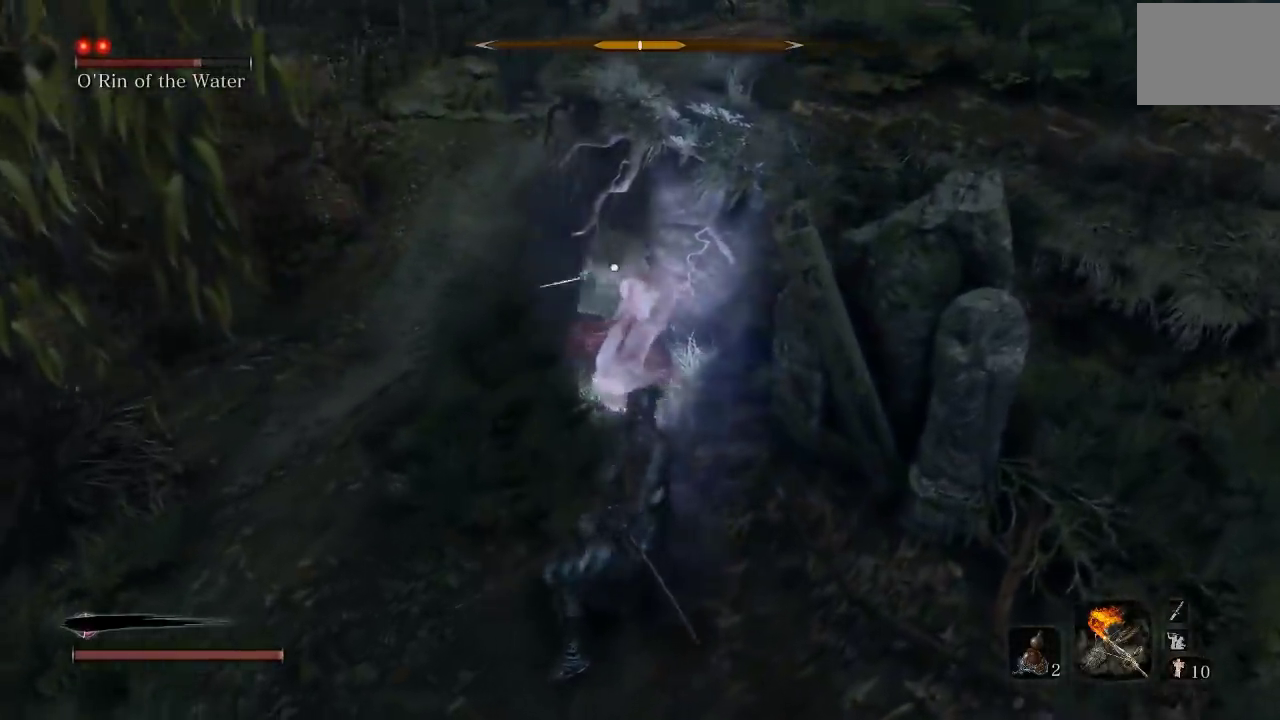
Gameplay with a controller (Xbox layout); each line is a JSON object with the inputs held at the frame after it. "events" lists button and stick changes between this image and that frame as [ms after this image, input, new state], when the widget could be followed in between. Not read: right_stick.
{"buttons": [], "left_stick": "center"}
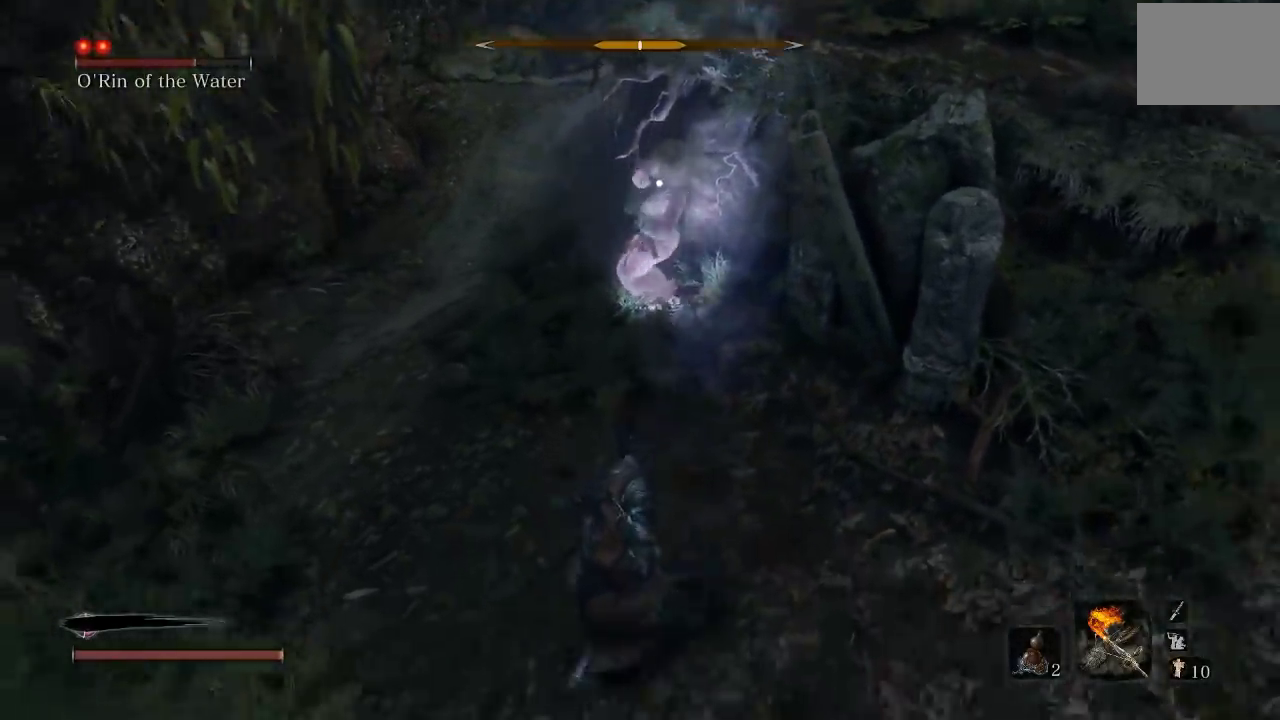
{"buttons": [], "left_stick": "center", "events": [[150, "left_stick", "up"], [250, "L1", "down"], [300, "left_stick", "center"], [383, "L1", "up"]]}
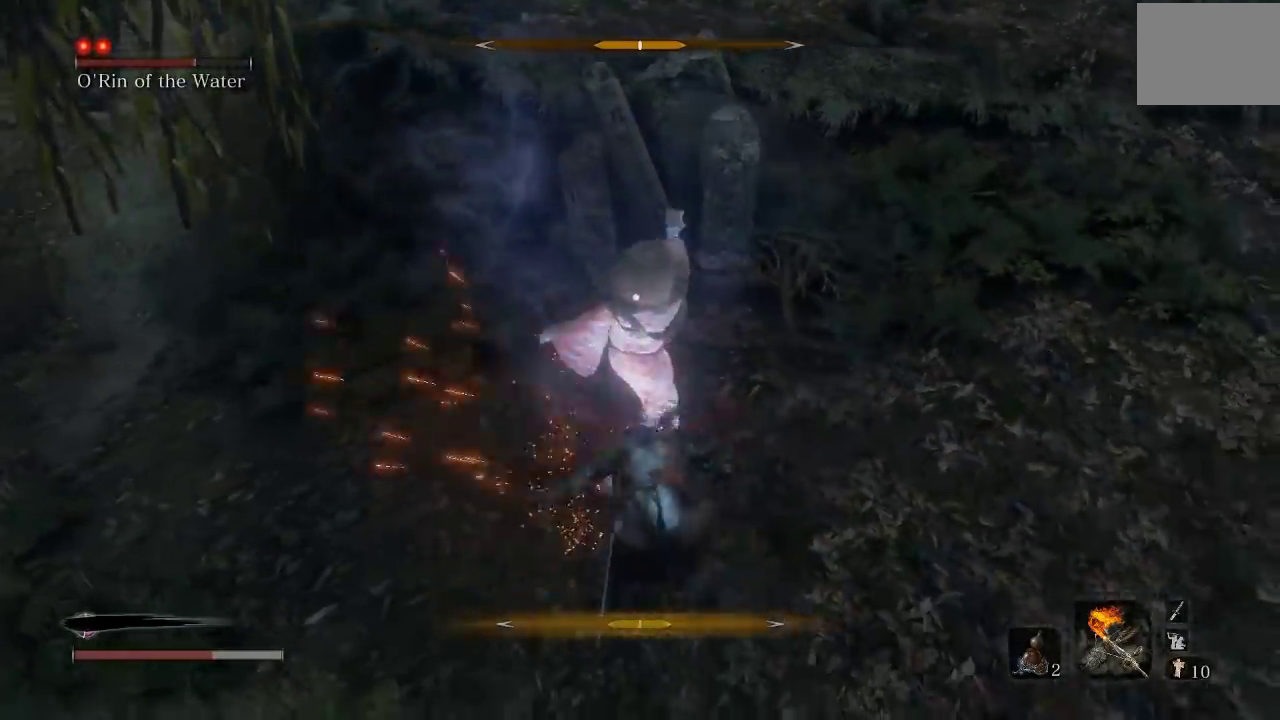
{"buttons": [], "left_stick": "down", "events": [[233, "left_stick", "down"], [317, "L1", "down"], [467, "L1", "up"]]}
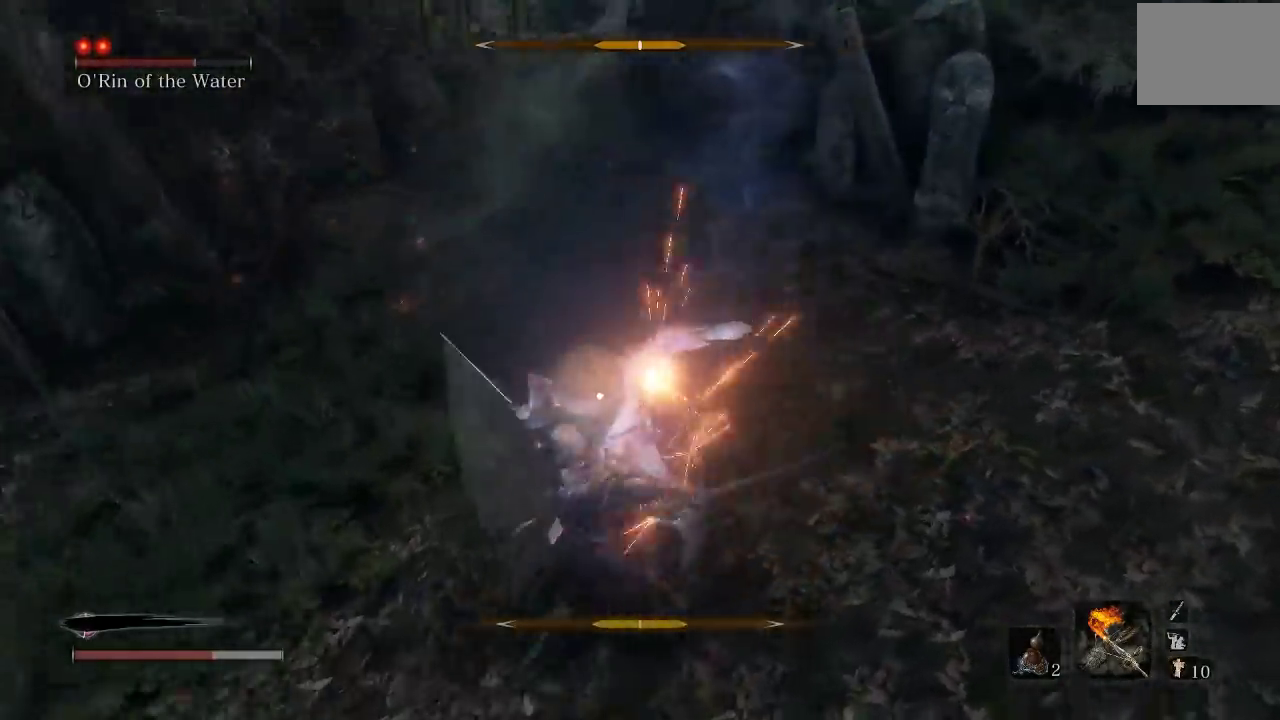
{"buttons": [], "left_stick": "down", "events": [[200, "L1", "down"], [350, "L1", "up"]]}
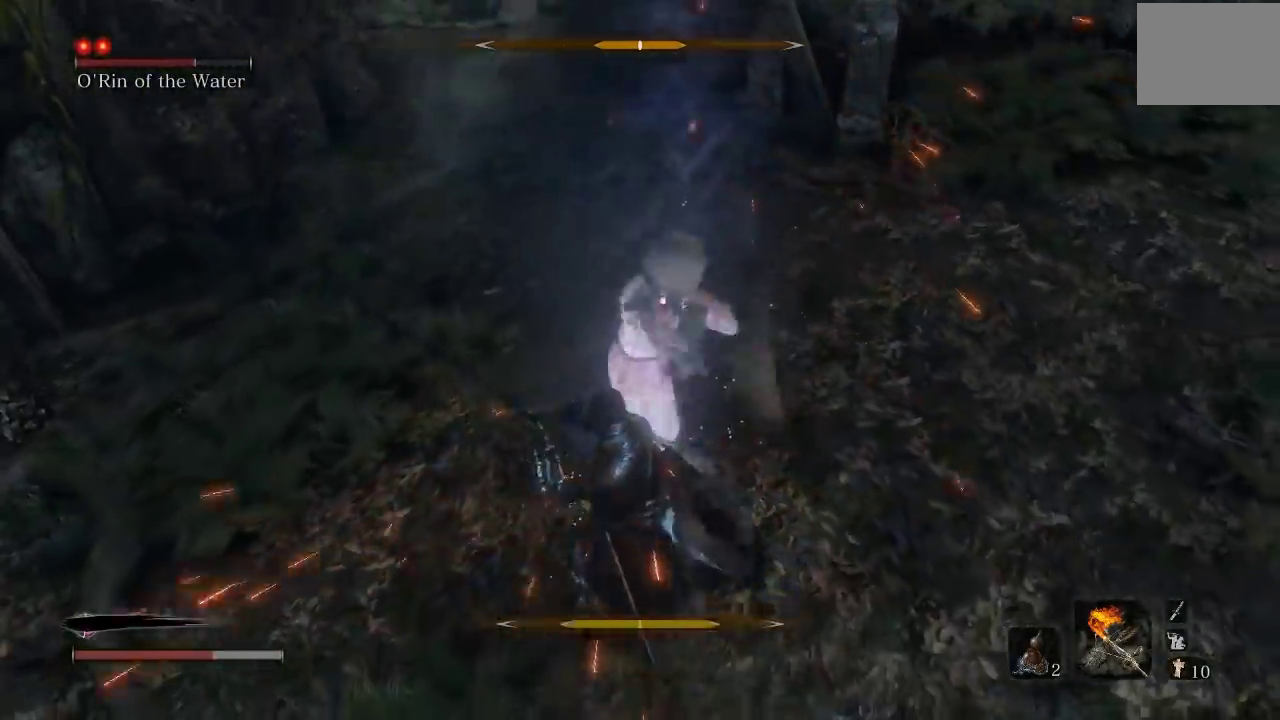
{"buttons": [], "left_stick": "center", "events": [[183, "L1", "down"], [317, "L1", "up"], [467, "left_stick", "center"]]}
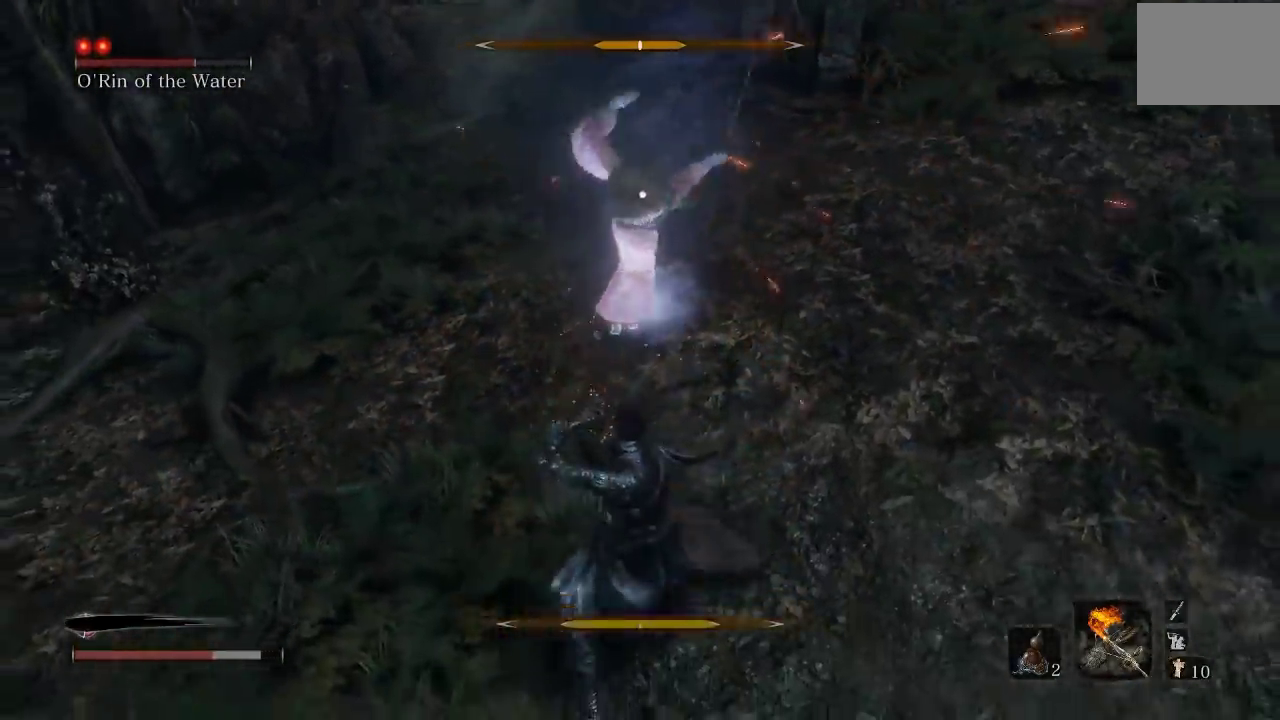
{"buttons": [], "left_stick": "down-right", "events": [[133, "L1", "down"], [283, "L1", "up"], [417, "left_stick", "down-right"]]}
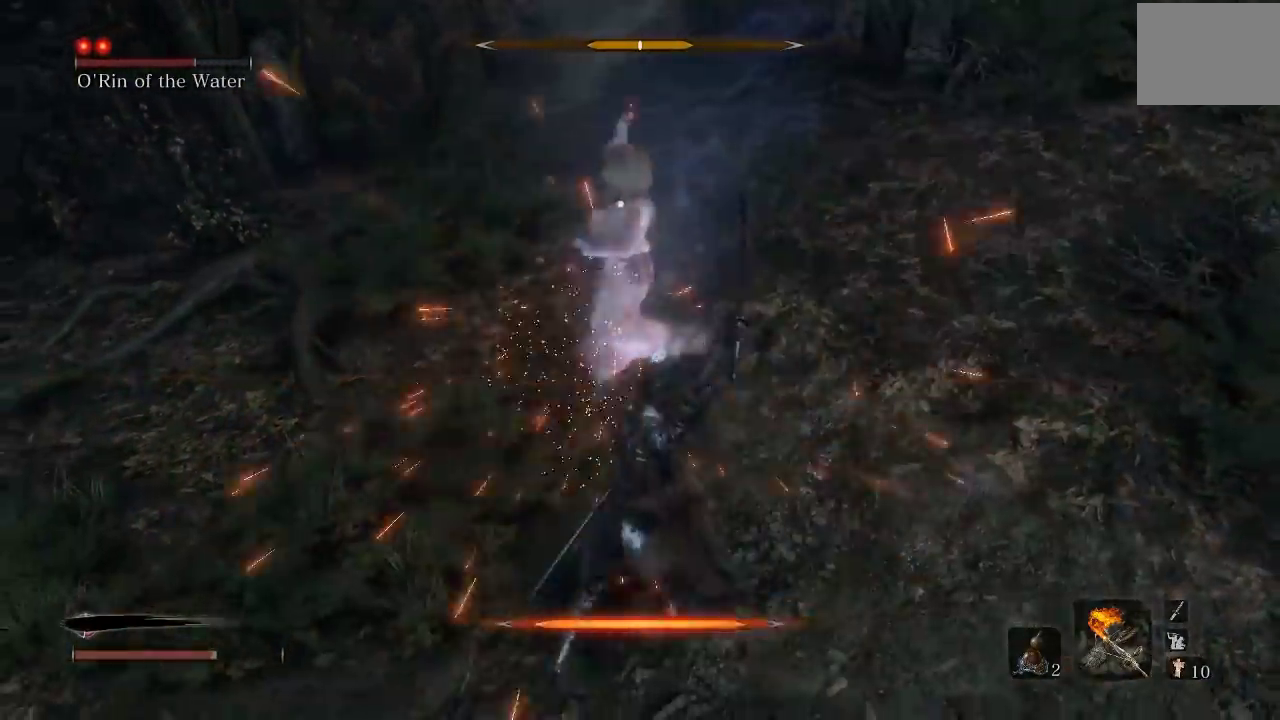
{"buttons": [], "left_stick": "up-right", "events": [[300, "left_stick", "up-right"]]}
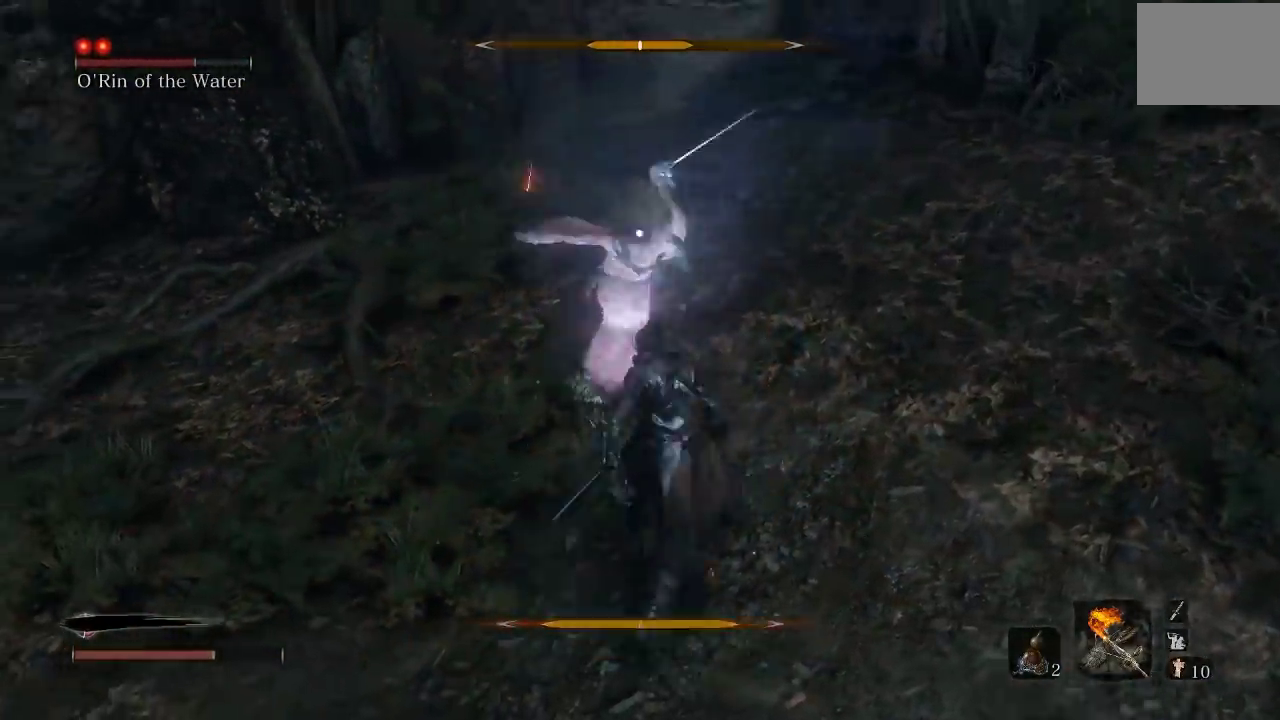
{"buttons": [], "left_stick": "down", "events": [[83, "left_stick", "down-right"], [150, "left_stick", "down"], [167, "L1", "down"], [283, "L1", "up"]]}
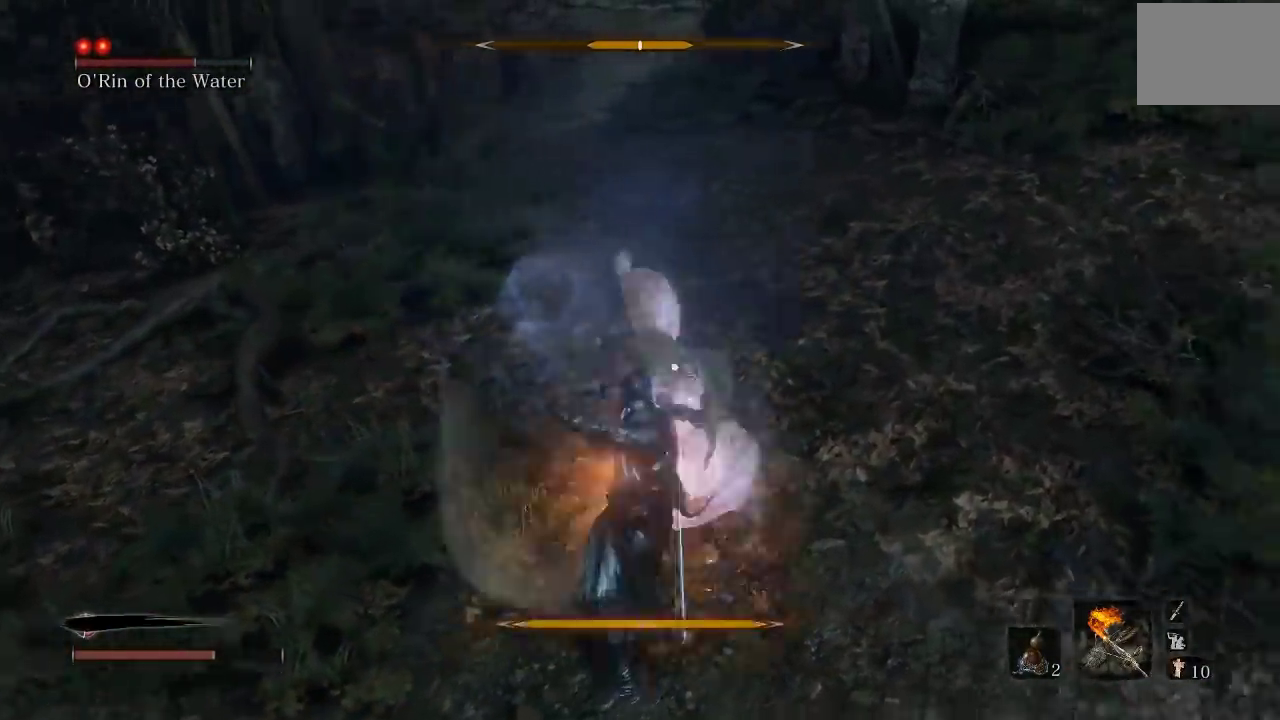
{"buttons": [], "left_stick": "down", "events": [[200, "L1", "down"], [333, "L1", "up"]]}
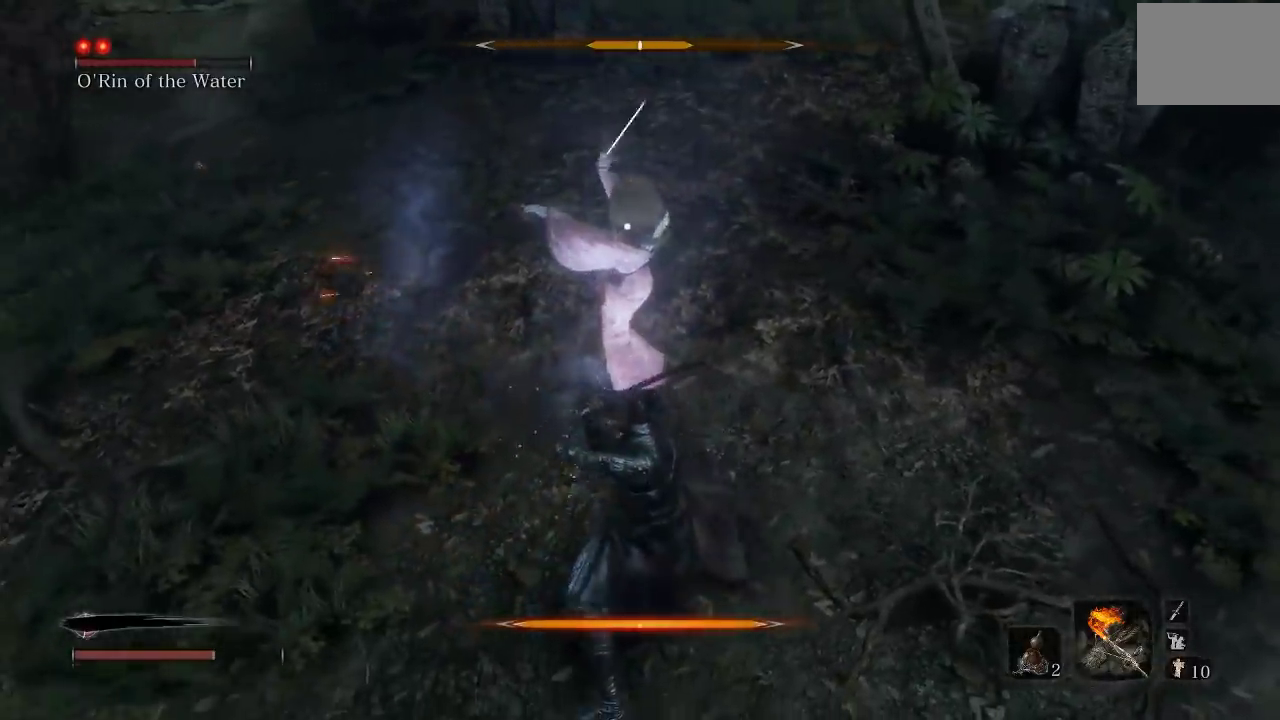
{"buttons": [], "left_stick": "down", "events": []}
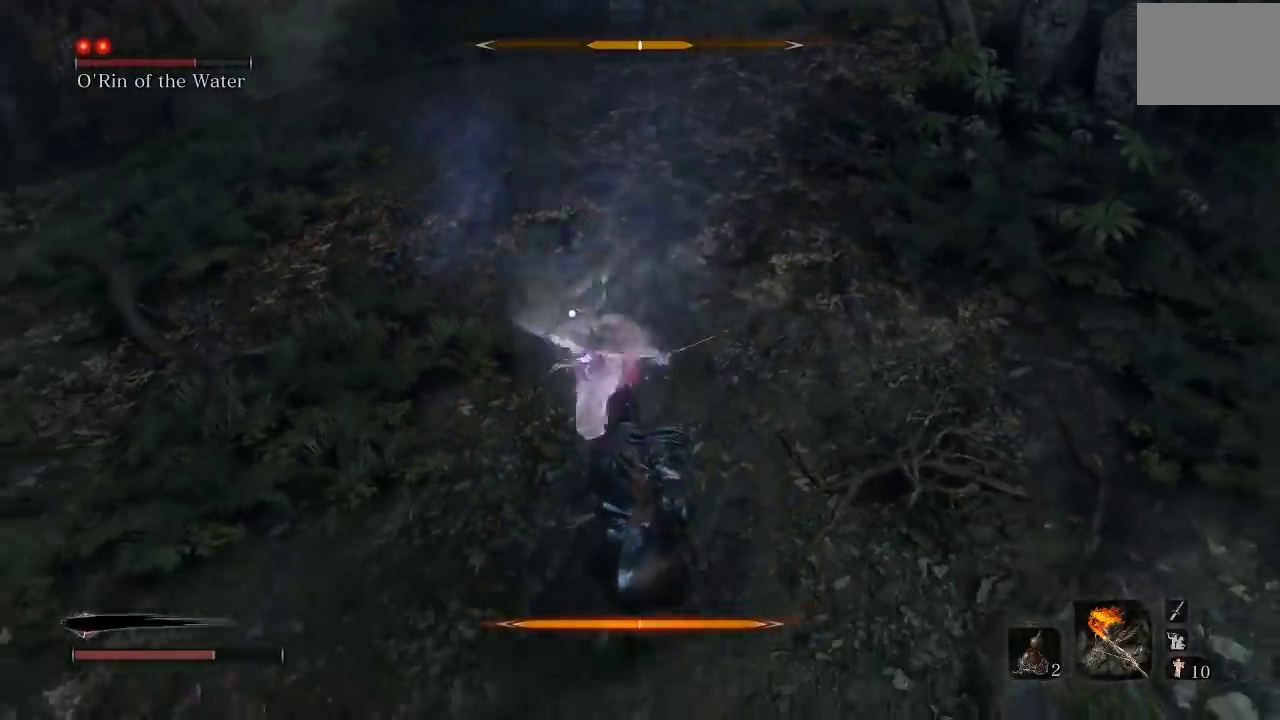
{"buttons": [], "left_stick": "down-left", "events": [[50, "L1", "down"], [100, "left_stick", "left"], [183, "L1", "up"], [317, "left_stick", "down-left"]]}
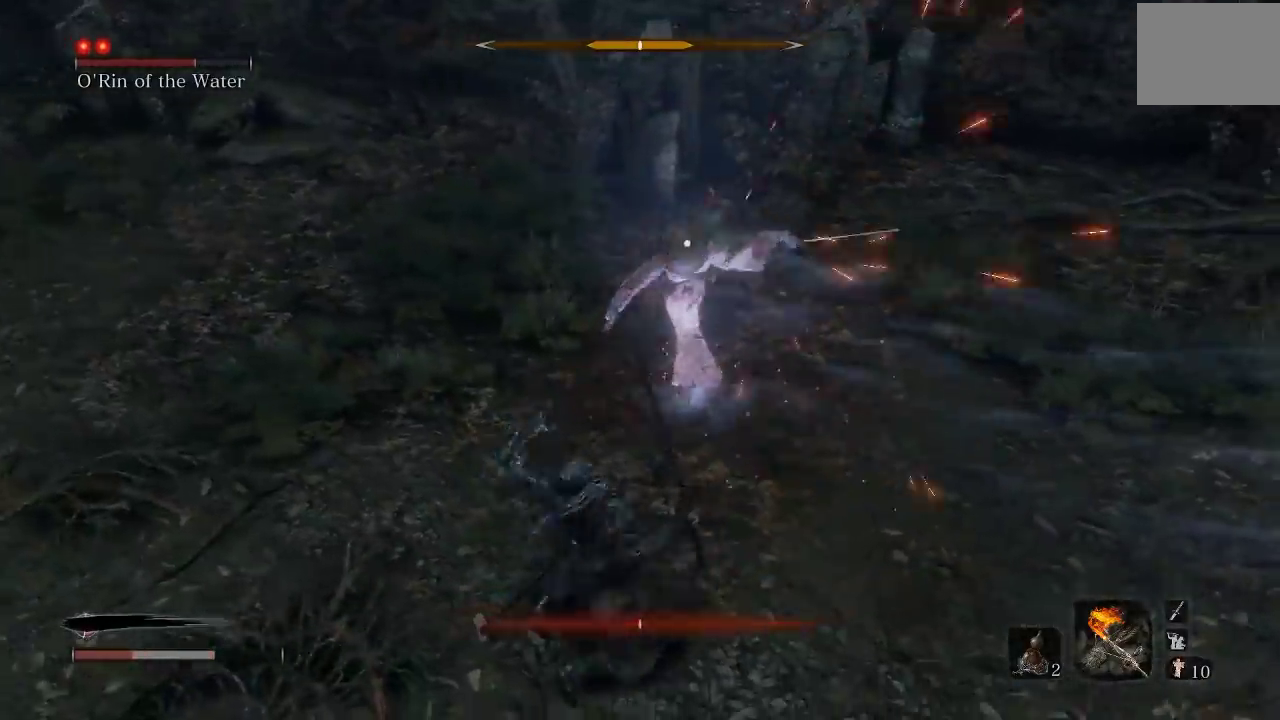
{"buttons": [], "left_stick": "down-left", "events": [[150, "left_stick", "left"], [250, "left_stick", "down-left"]]}
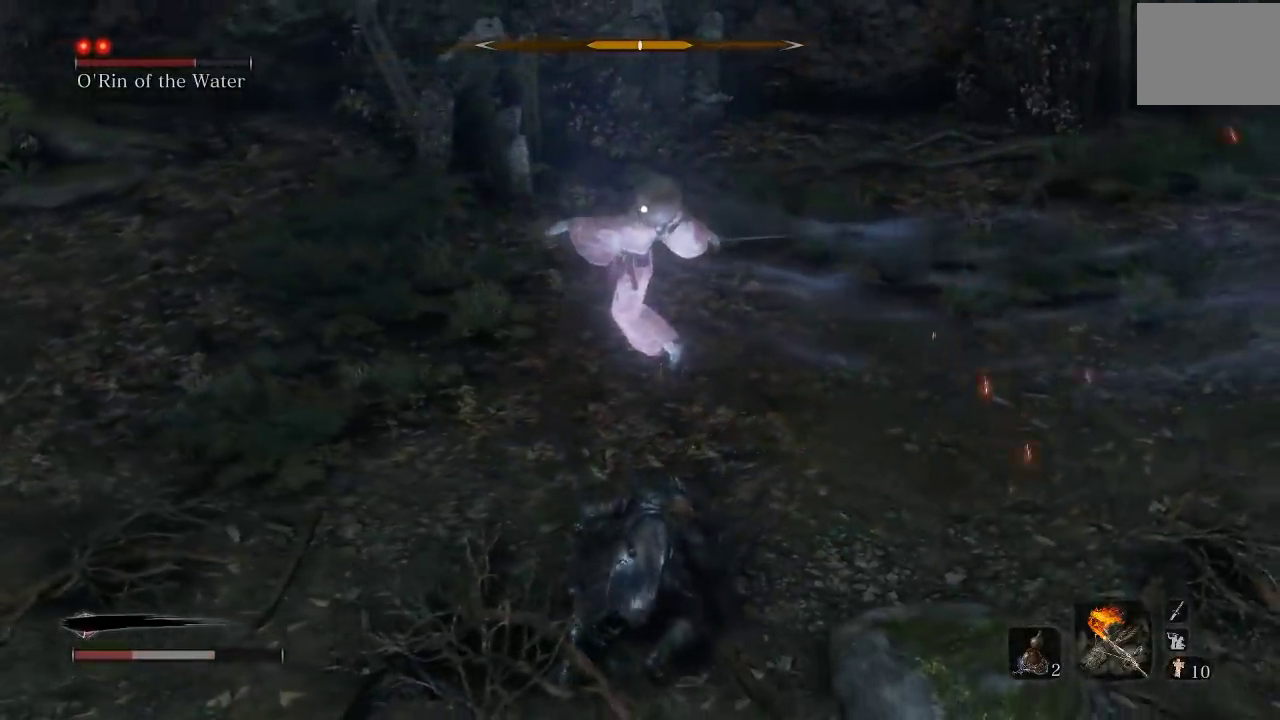
{"buttons": [], "left_stick": "down", "events": [[183, "B", "down"], [267, "B", "up"], [433, "left_stick", "down"]]}
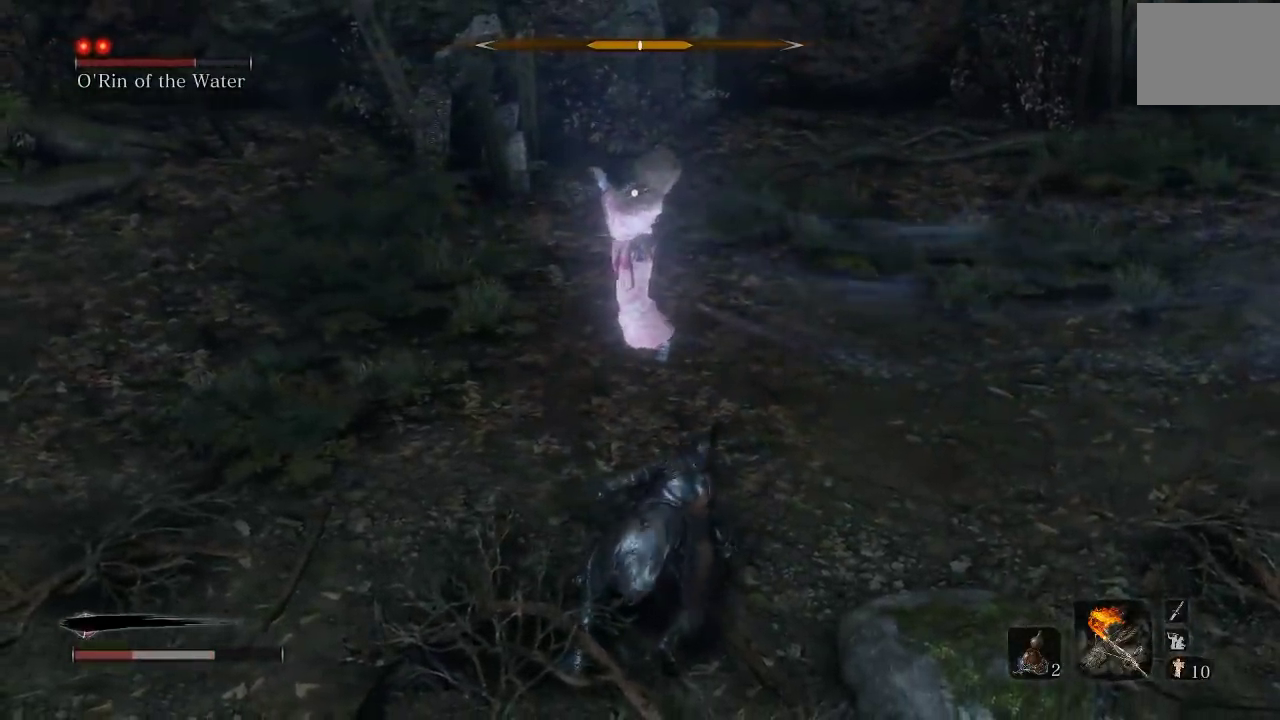
{"buttons": [], "left_stick": "down", "events": []}
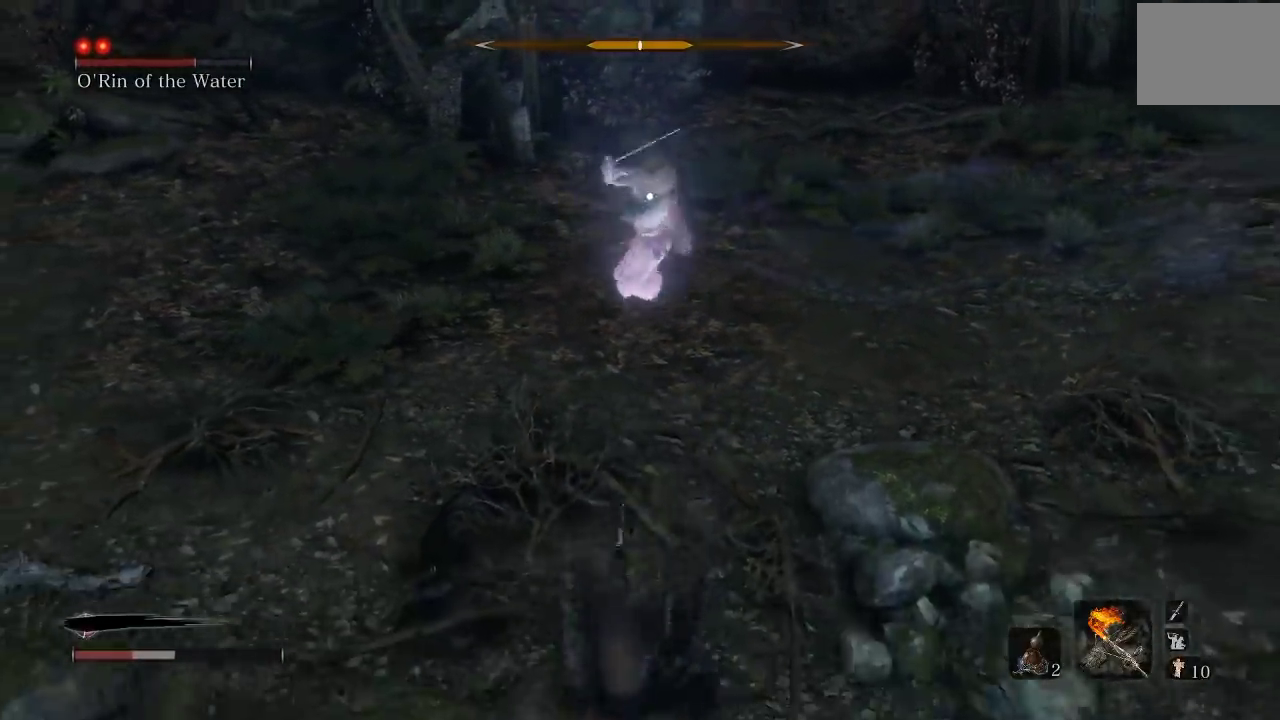
{"buttons": [], "left_stick": "down", "events": [[33, "DPAD_UP", "down"], [183, "DPAD_UP", "up"], [333, "DPAD_UP", "down"], [483, "DPAD_UP", "up"]]}
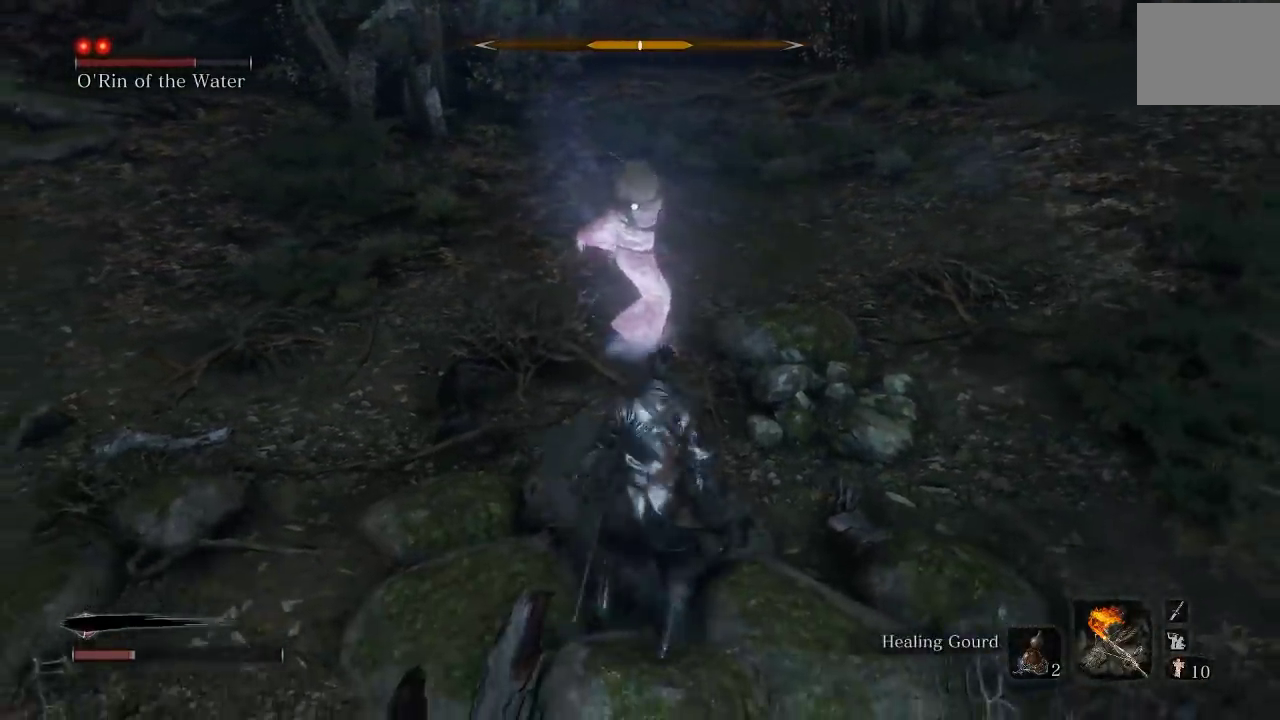
{"buttons": [], "left_stick": "down", "events": []}
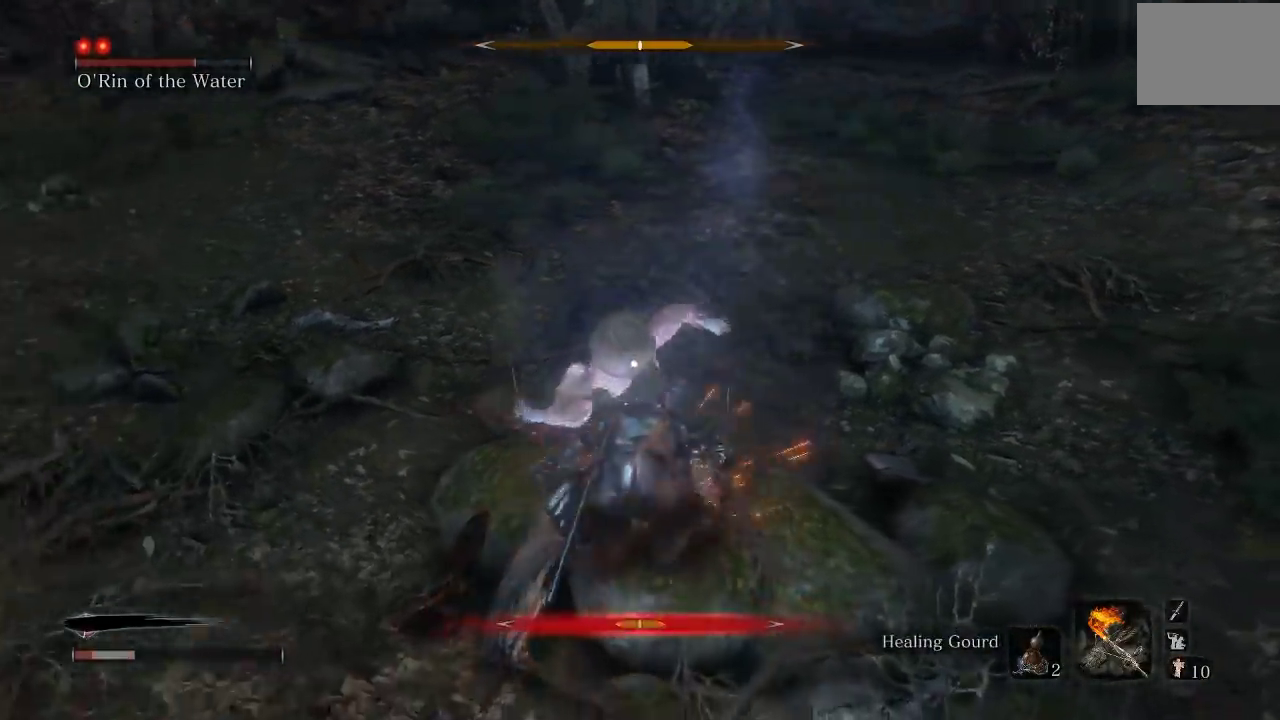
{"buttons": [], "left_stick": "up-left", "events": [[67, "left_stick", "down-left"], [250, "left_stick", "up-left"], [333, "B", "down"], [417, "B", "up"]]}
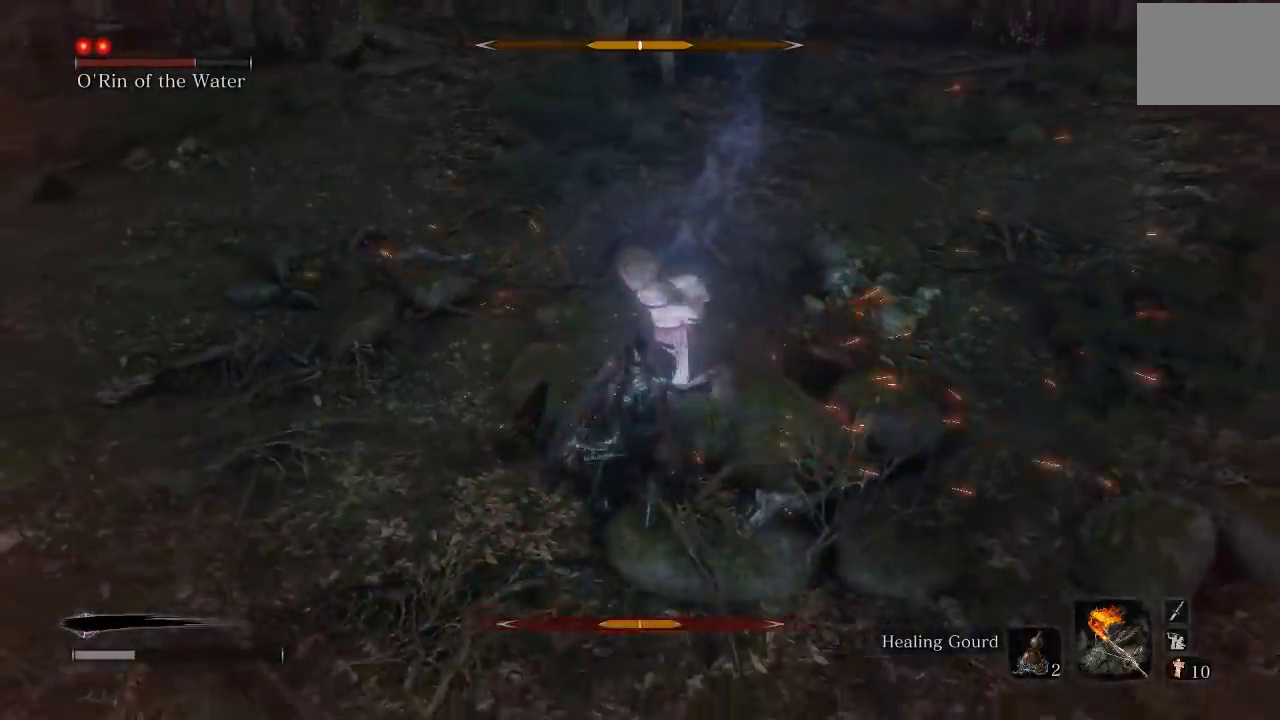
{"buttons": [], "left_stick": "center", "events": [[467, "left_stick", "center"]]}
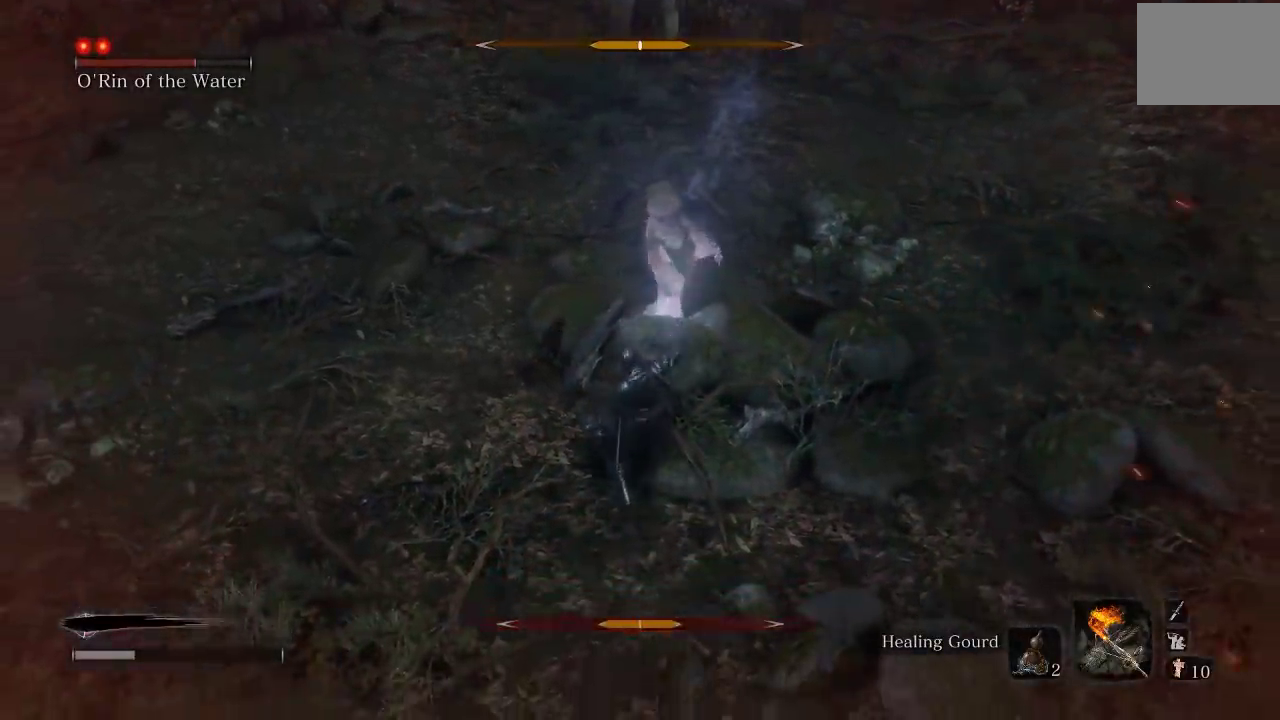
{"buttons": [], "left_stick": "center", "events": []}
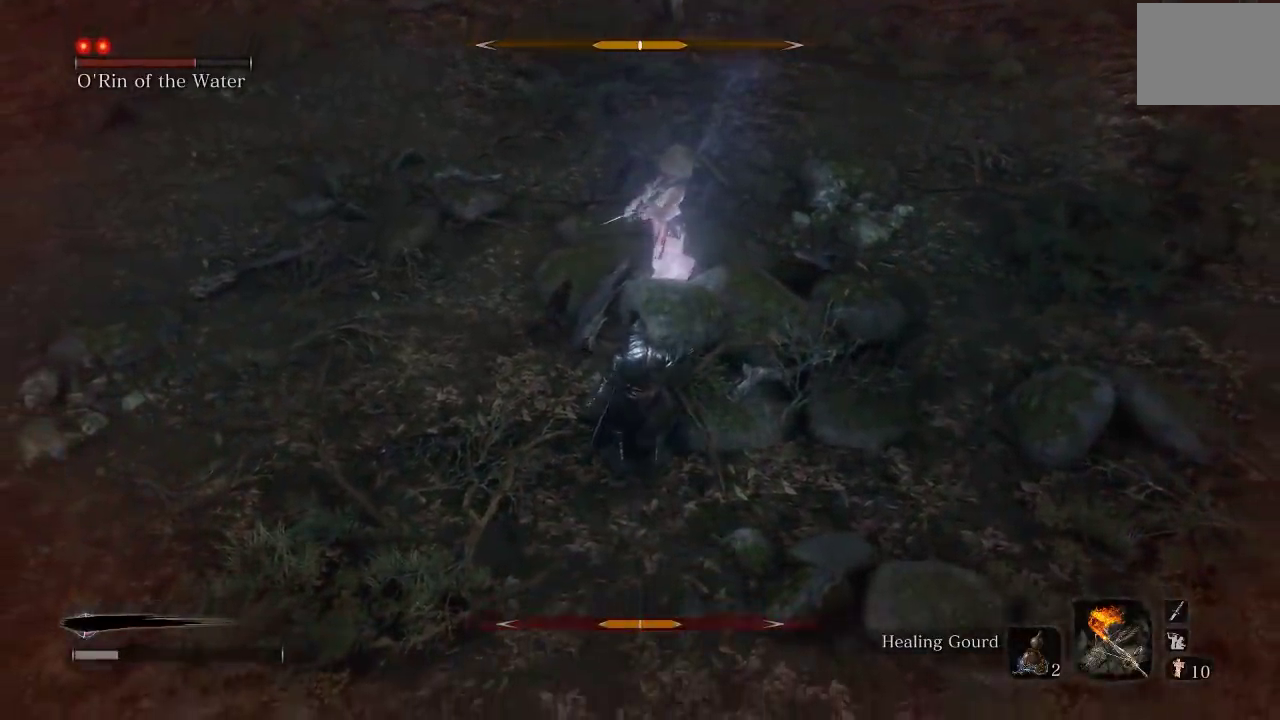
{"buttons": [], "left_stick": "center", "events": []}
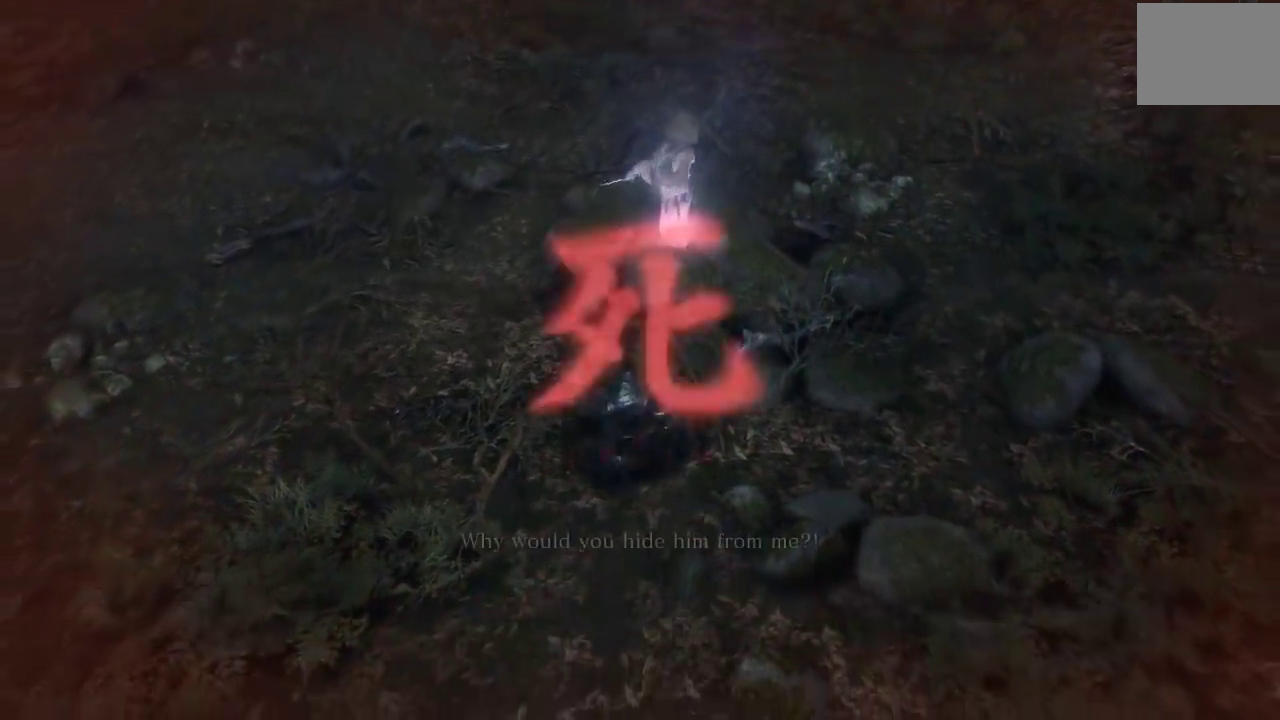
{"buttons": [], "left_stick": "center", "events": []}
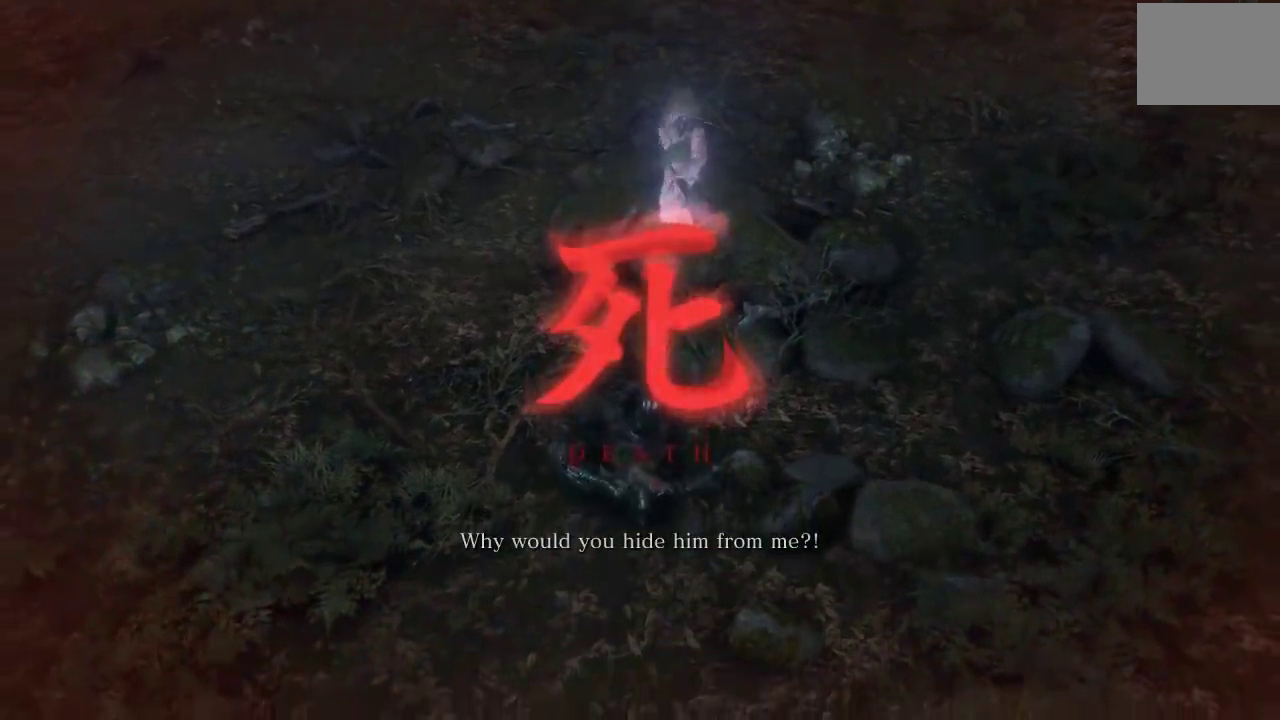
{"buttons": [], "left_stick": "center", "events": []}
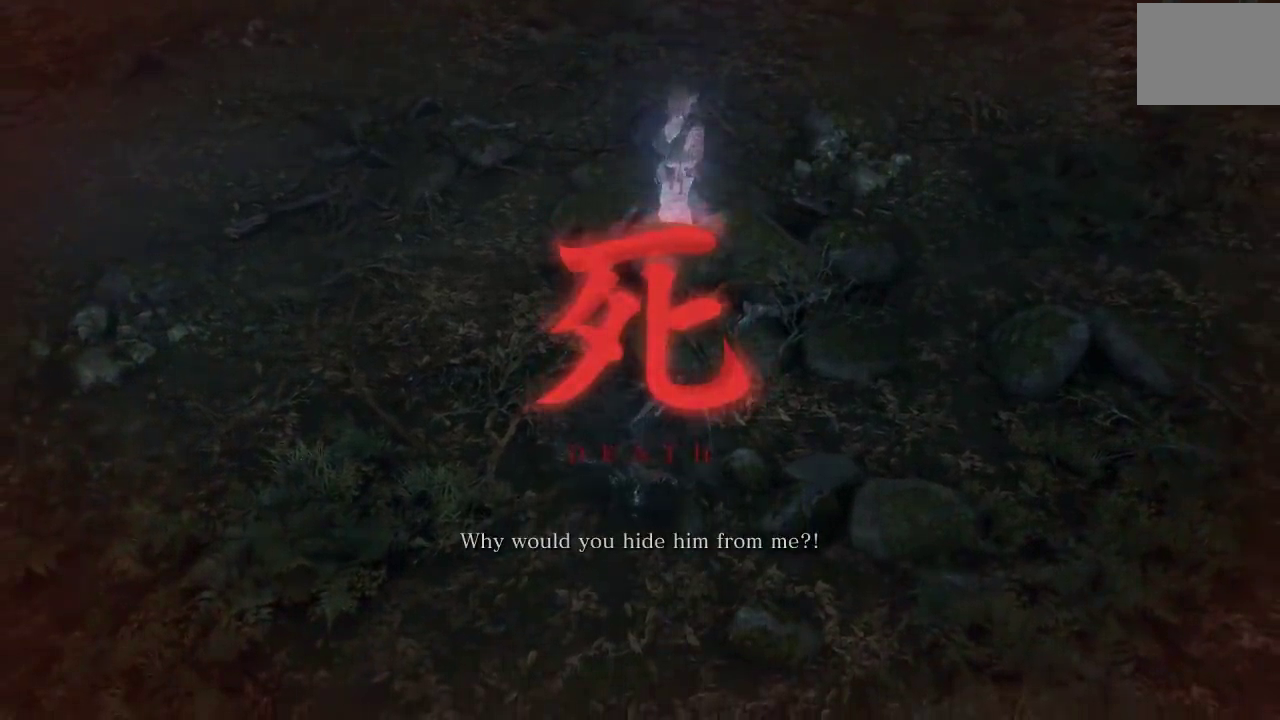
{"buttons": [], "left_stick": "center", "events": []}
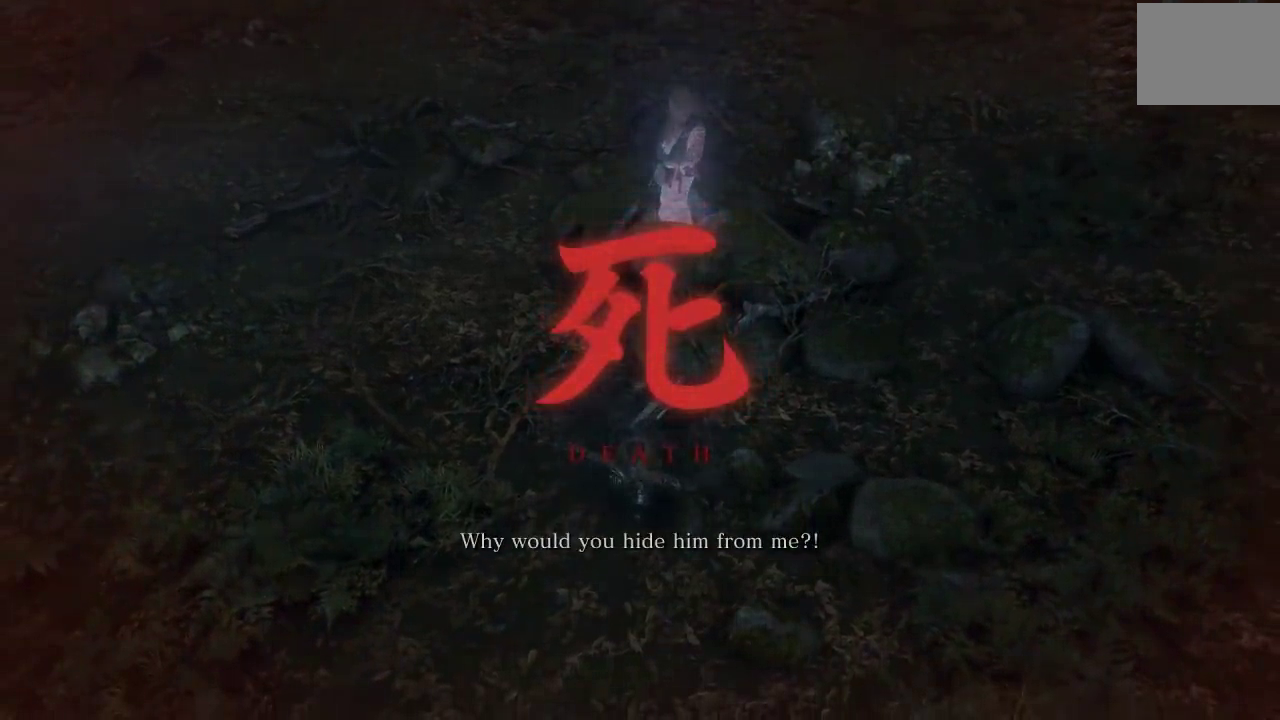
{"buttons": ["A"], "left_stick": "center", "events": [[450, "A", "down"]]}